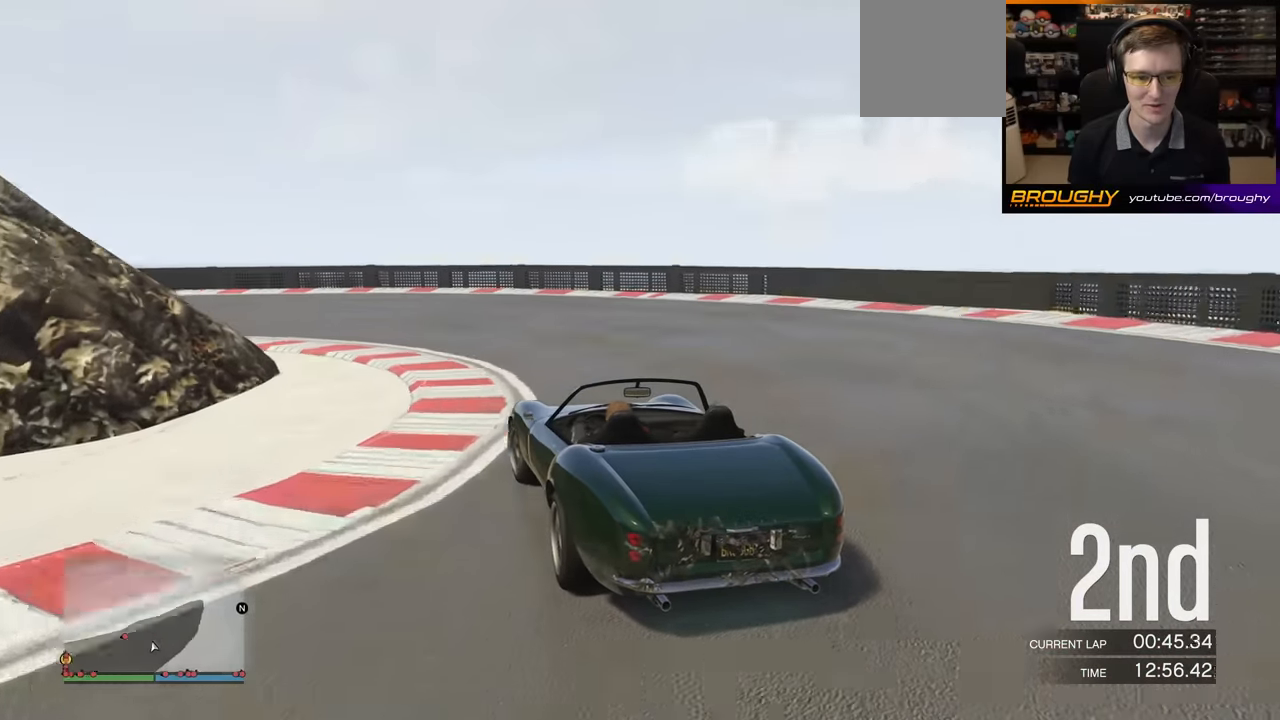
Gameplay with a controller (Xbox layout); each line is a JSON object with the inputs held at the frame after it. "events" lists button and stick changes between this image and that frame as [ms after this image, input, new state], when the widget could be followed in between. Not read: right_stick.
{"buttons": ["R2"], "left_stick": "left", "events": [[100, "R2", "down"]]}
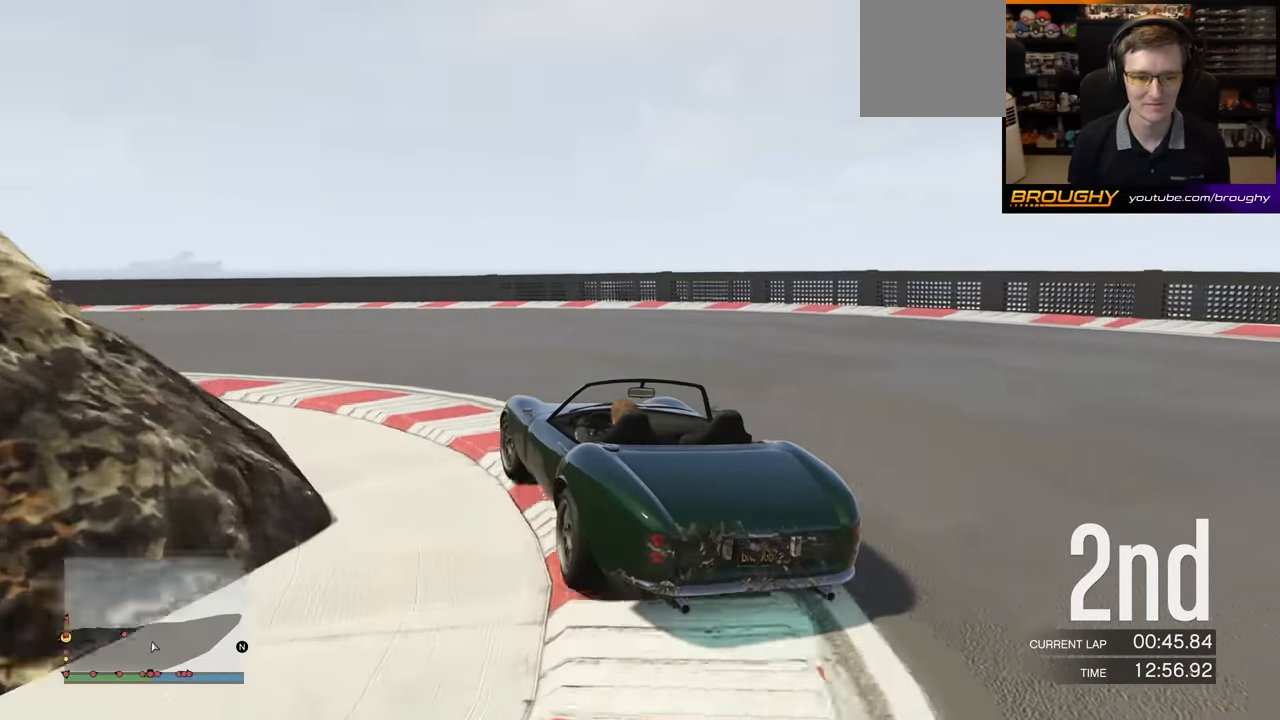
{"buttons": ["R2"], "left_stick": "left", "events": []}
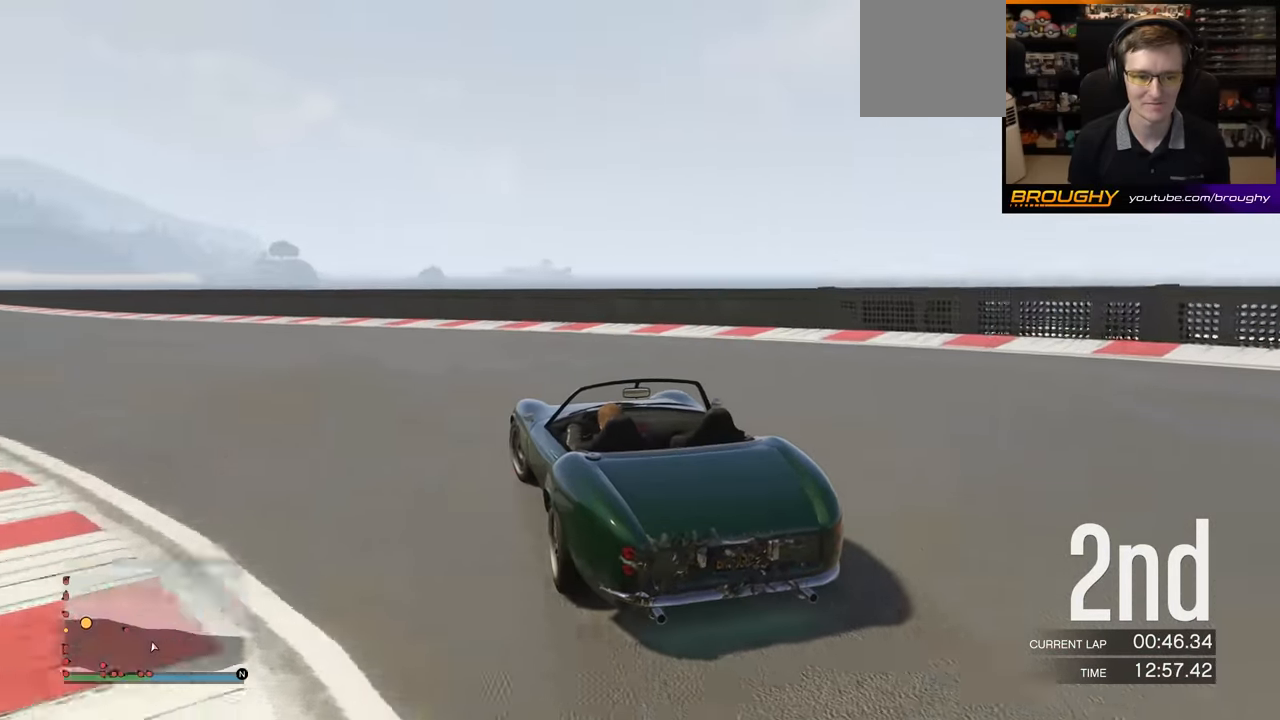
{"buttons": ["R2"], "left_stick": "center", "events": [[333, "left_stick", "center"]]}
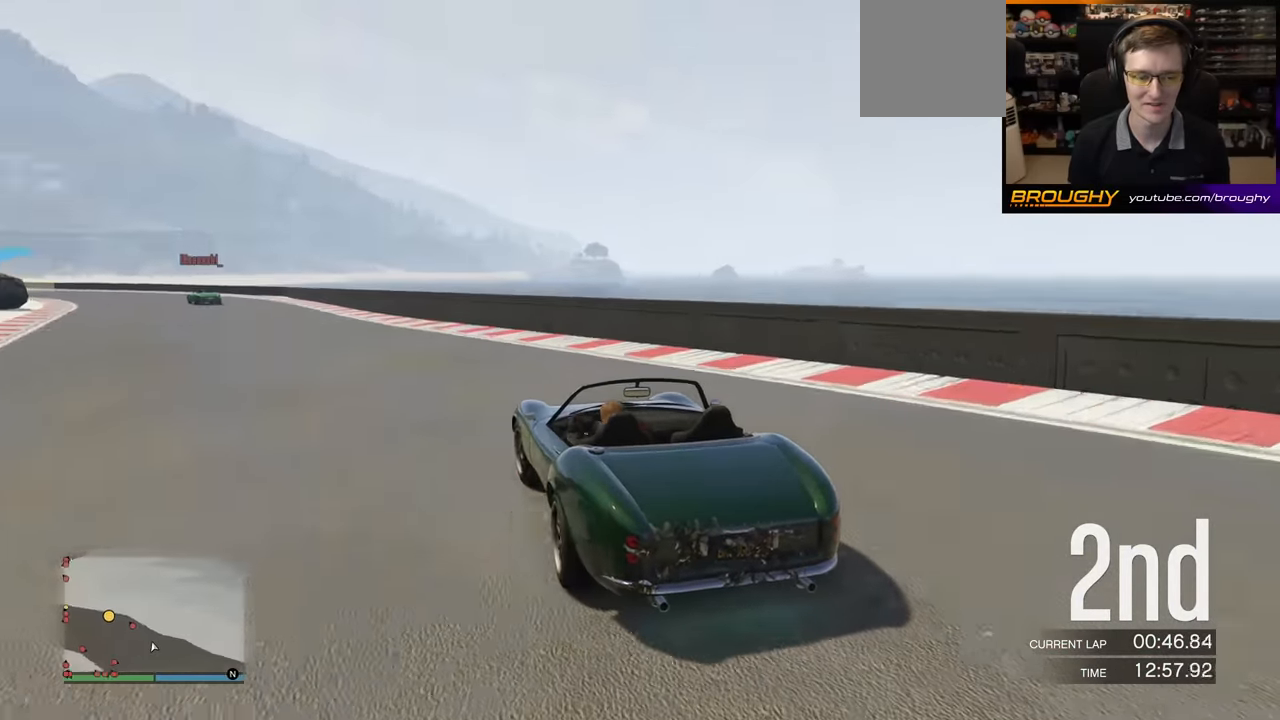
{"buttons": ["R2"], "left_stick": "left", "events": [[17, "left_stick", "left"], [167, "left_stick", "center"], [367, "left_stick", "left"]]}
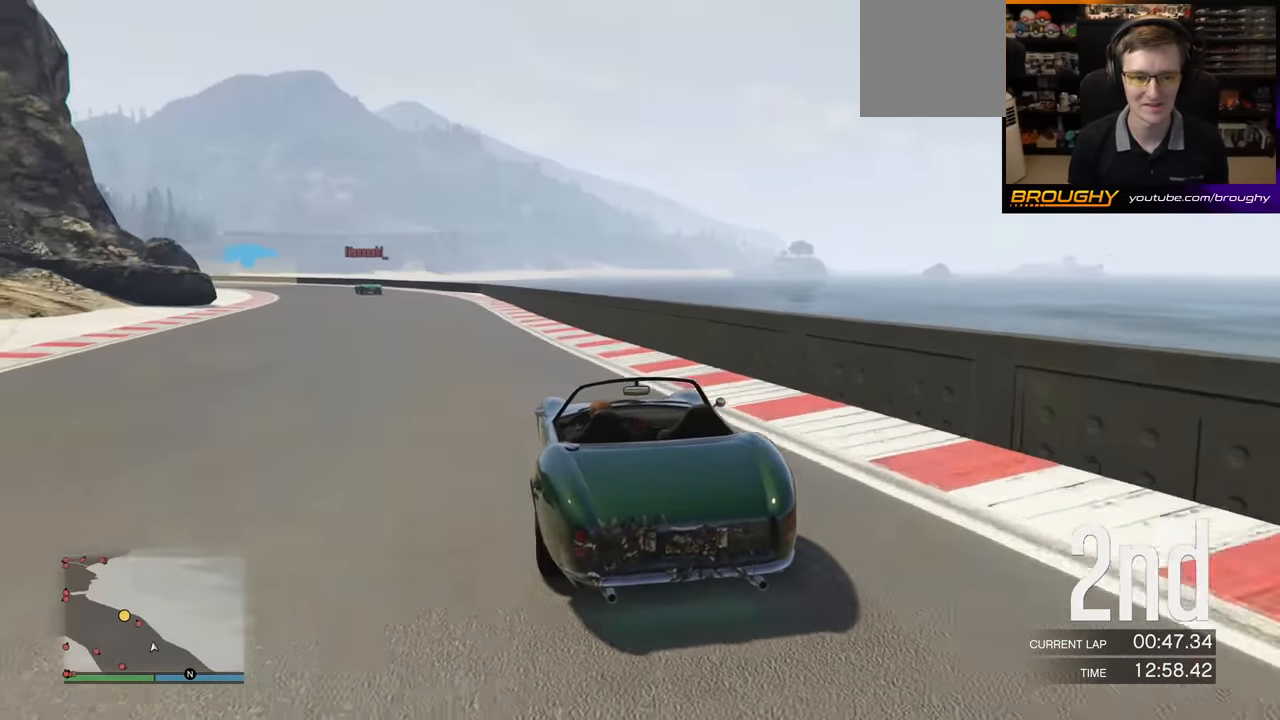
{"buttons": ["R2"], "left_stick": "left", "events": [[50, "left_stick", "center"], [200, "left_stick", "left"], [350, "left_stick", "center"], [433, "left_stick", "left"]]}
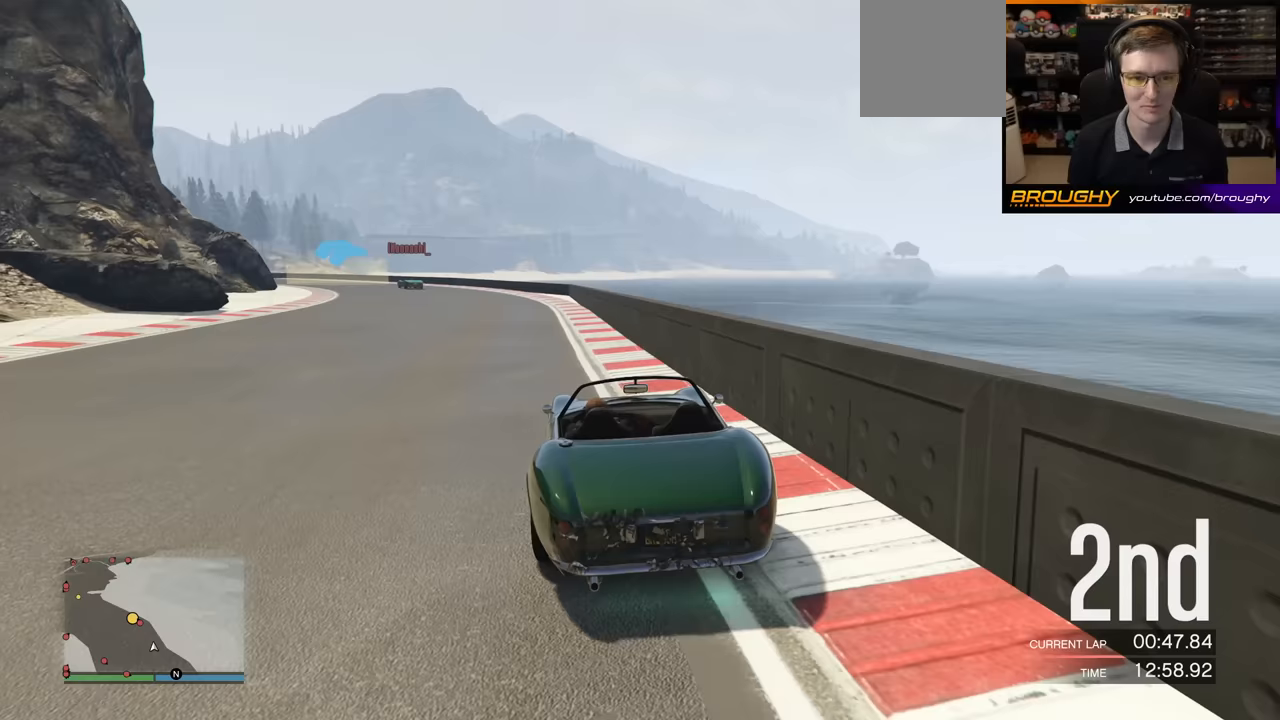
{"buttons": ["R2"], "left_stick": "left", "events": [[150, "left_stick", "center"], [233, "left_stick", "up-left"], [400, "left_stick", "center"], [500, "left_stick", "left"]]}
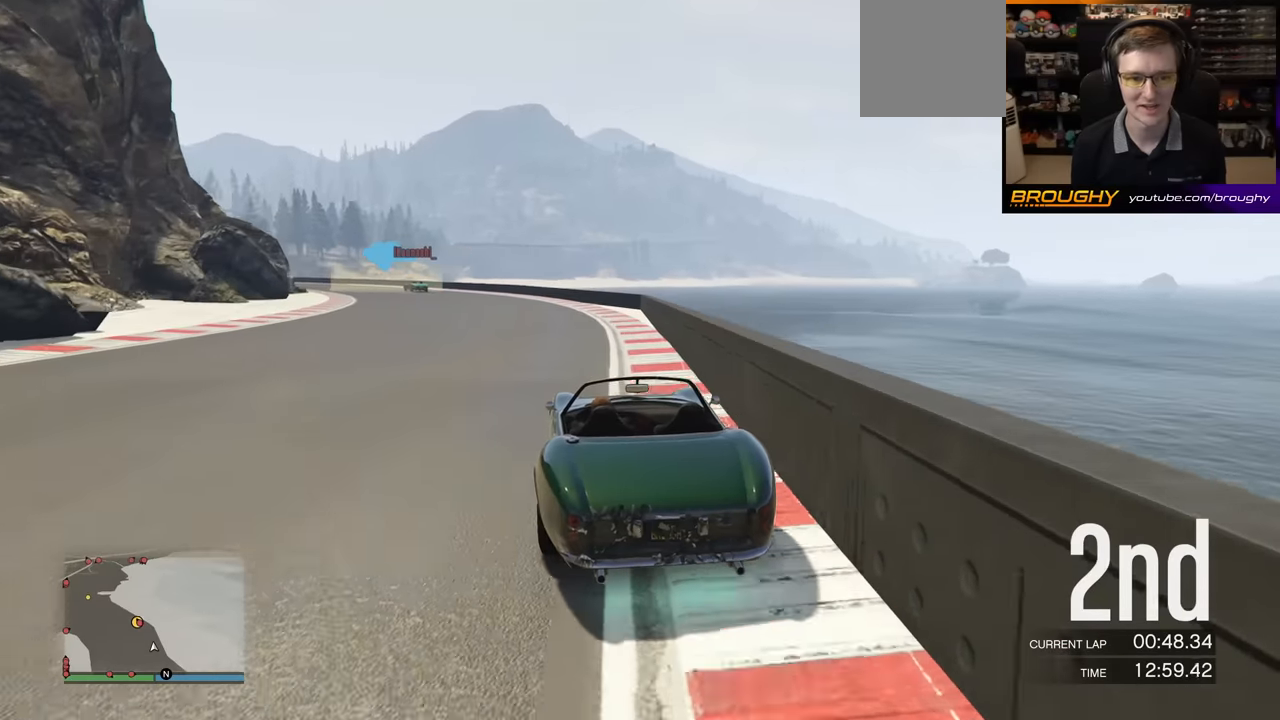
{"buttons": ["R2"], "left_stick": "left", "events": [[200, "left_stick", "center"], [433, "left_stick", "left"]]}
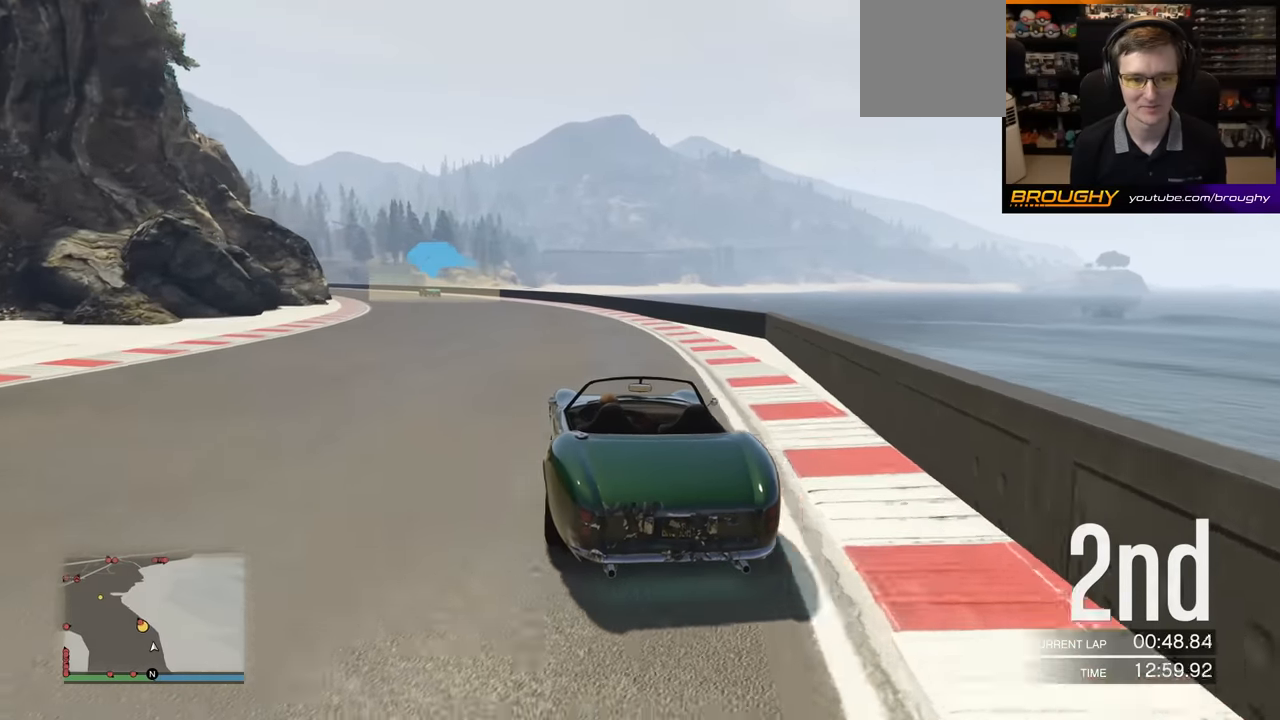
{"buttons": ["R2"], "left_stick": "center", "events": [[100, "left_stick", "center"], [217, "left_stick", "left"], [383, "left_stick", "center"]]}
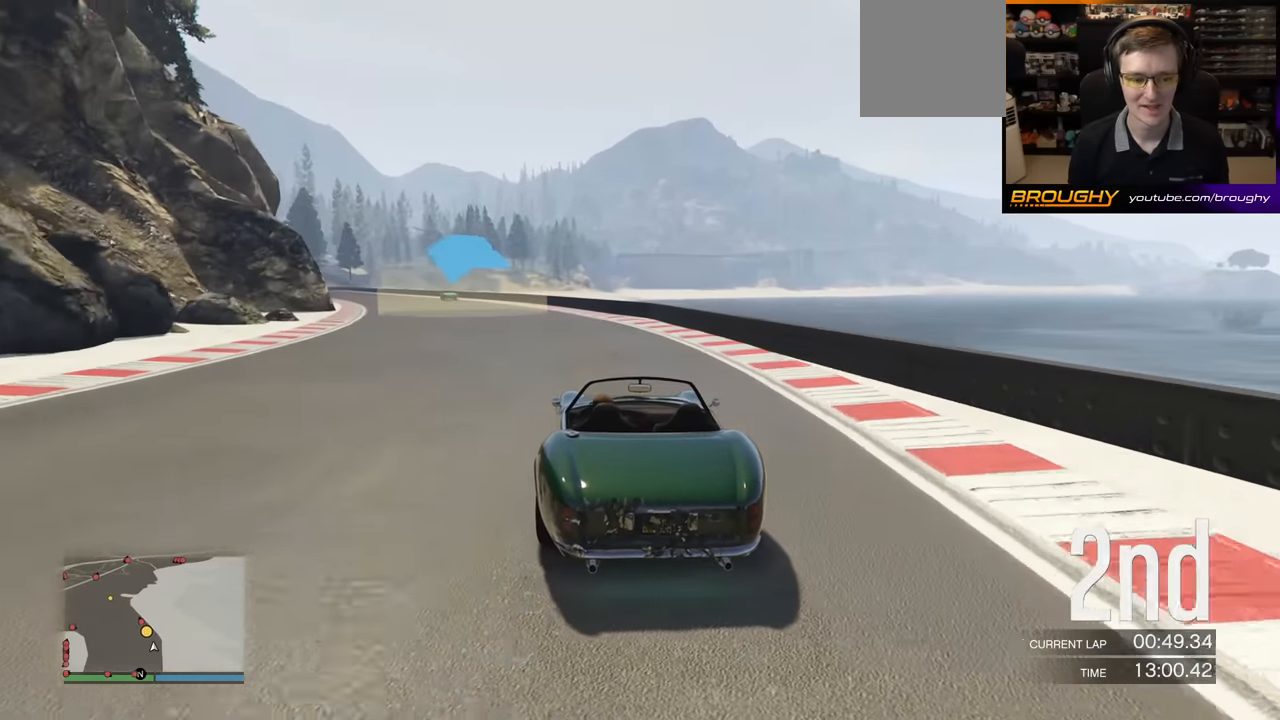
{"buttons": ["R2"], "left_stick": "center", "events": [[17, "left_stick", "left"], [183, "left_stick", "center"], [333, "left_stick", "left"], [500, "left_stick", "center"]]}
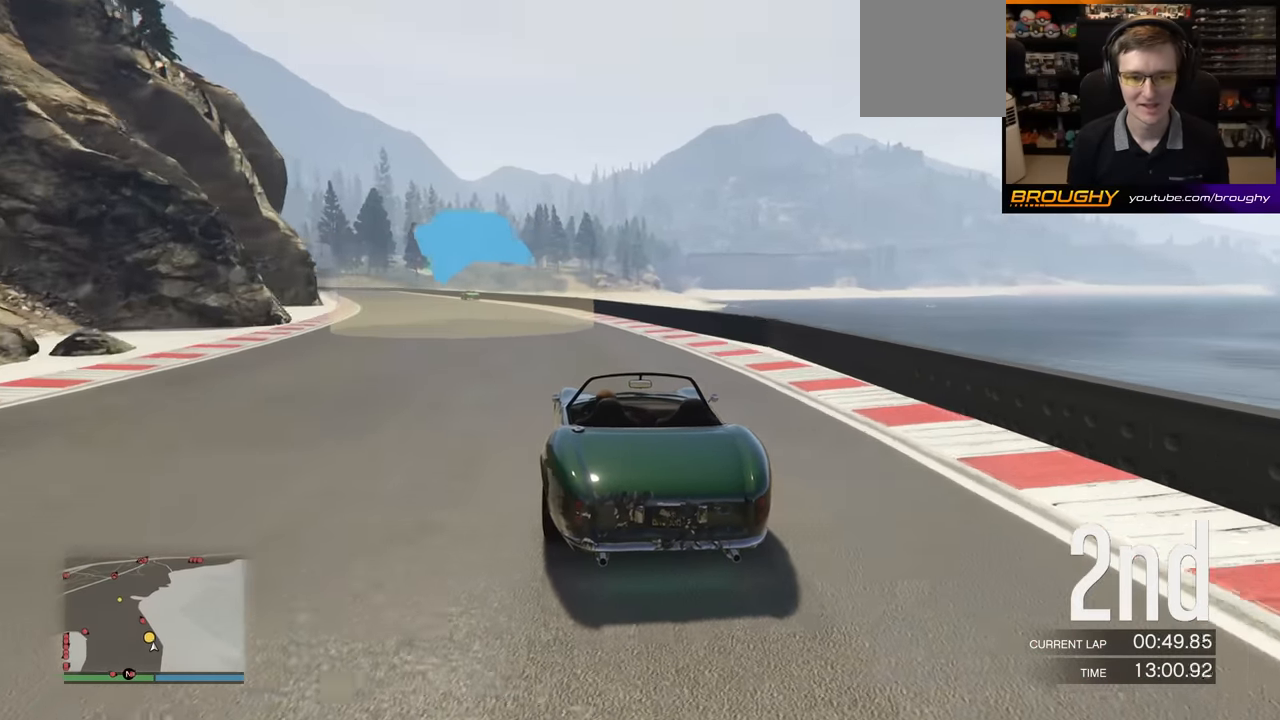
{"buttons": ["R2"], "left_stick": "left", "events": [[100, "left_stick", "left"], [250, "left_stick", "center"], [350, "left_stick", "left"]]}
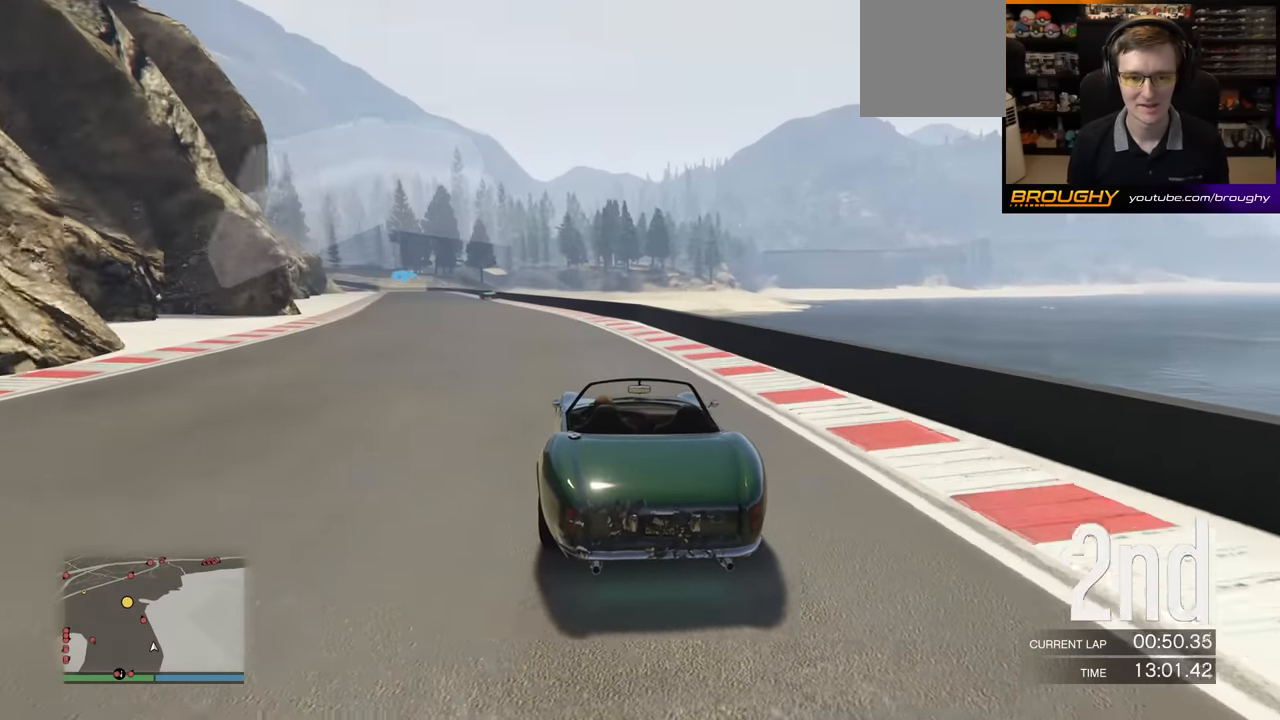
{"buttons": ["R2"], "left_stick": "left", "events": [[17, "left_stick", "center"], [133, "left_stick", "left"]]}
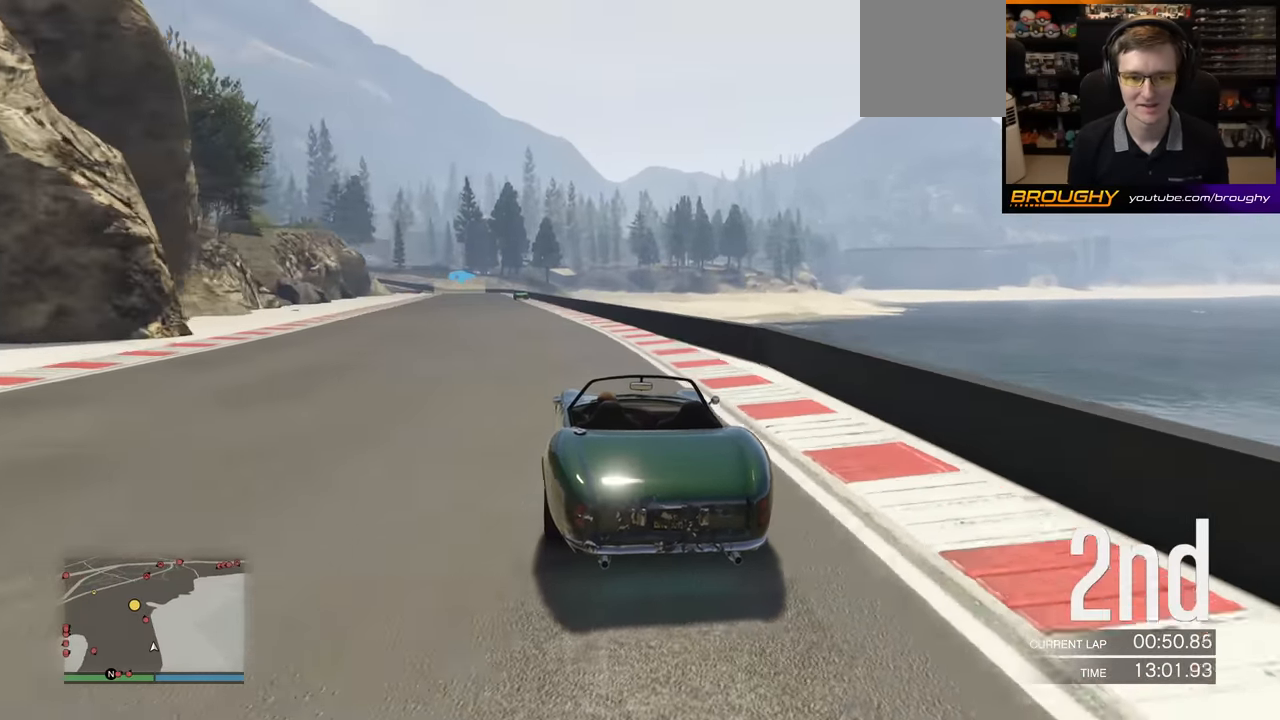
{"buttons": ["R2"], "left_stick": "center", "events": [[117, "left_stick", "center"], [333, "left_stick", "left"], [500, "left_stick", "center"]]}
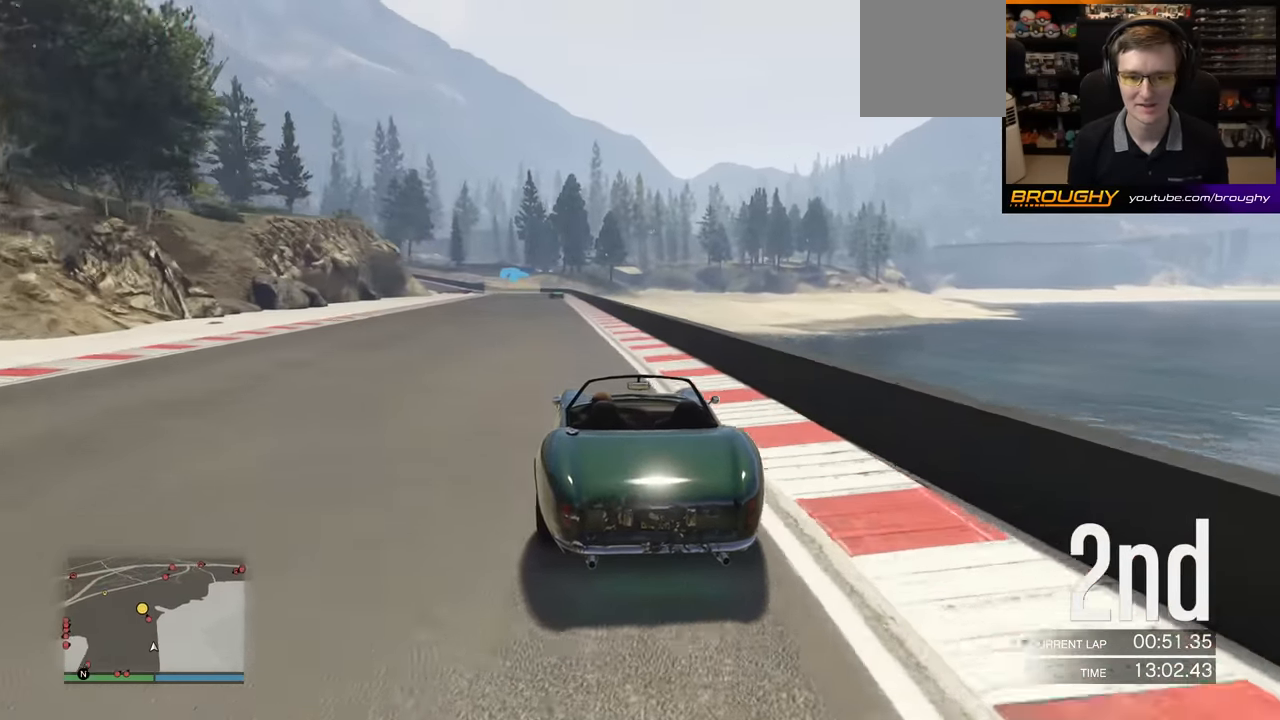
{"buttons": ["R2"], "left_stick": "right", "events": [[417, "left_stick", "right"]]}
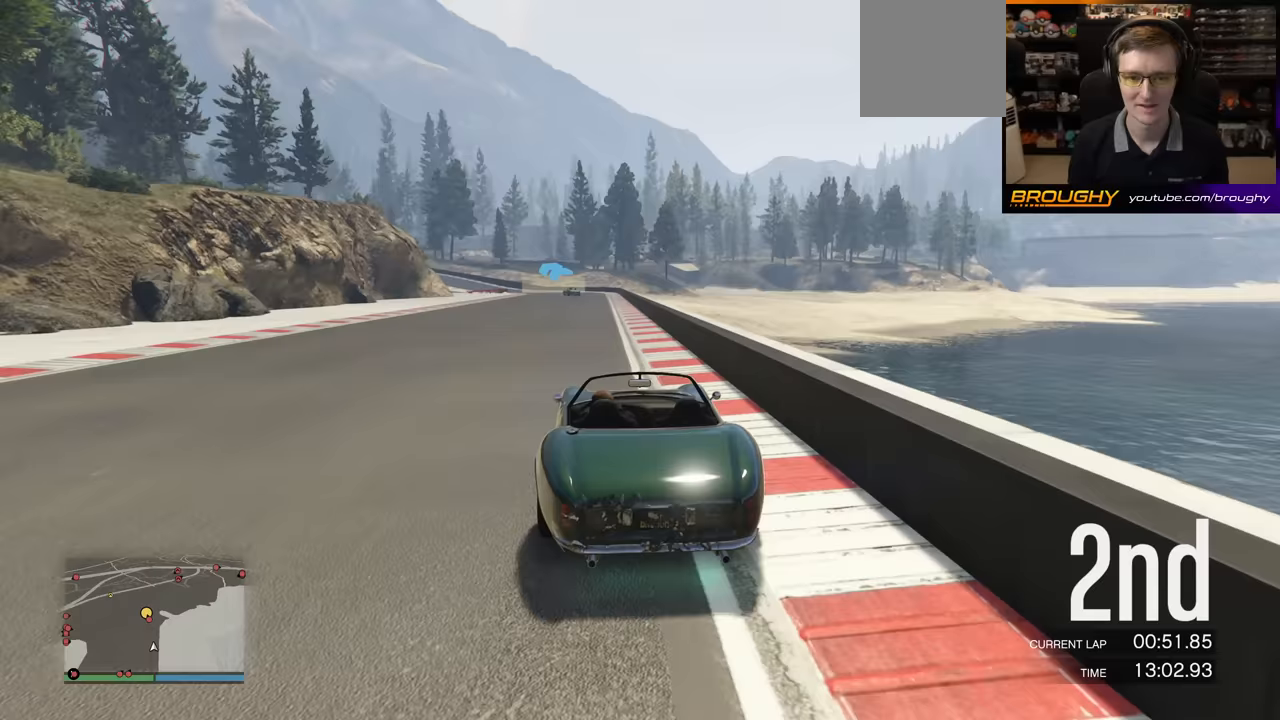
{"buttons": ["R2"], "left_stick": "center", "events": [[50, "left_stick", "center"]]}
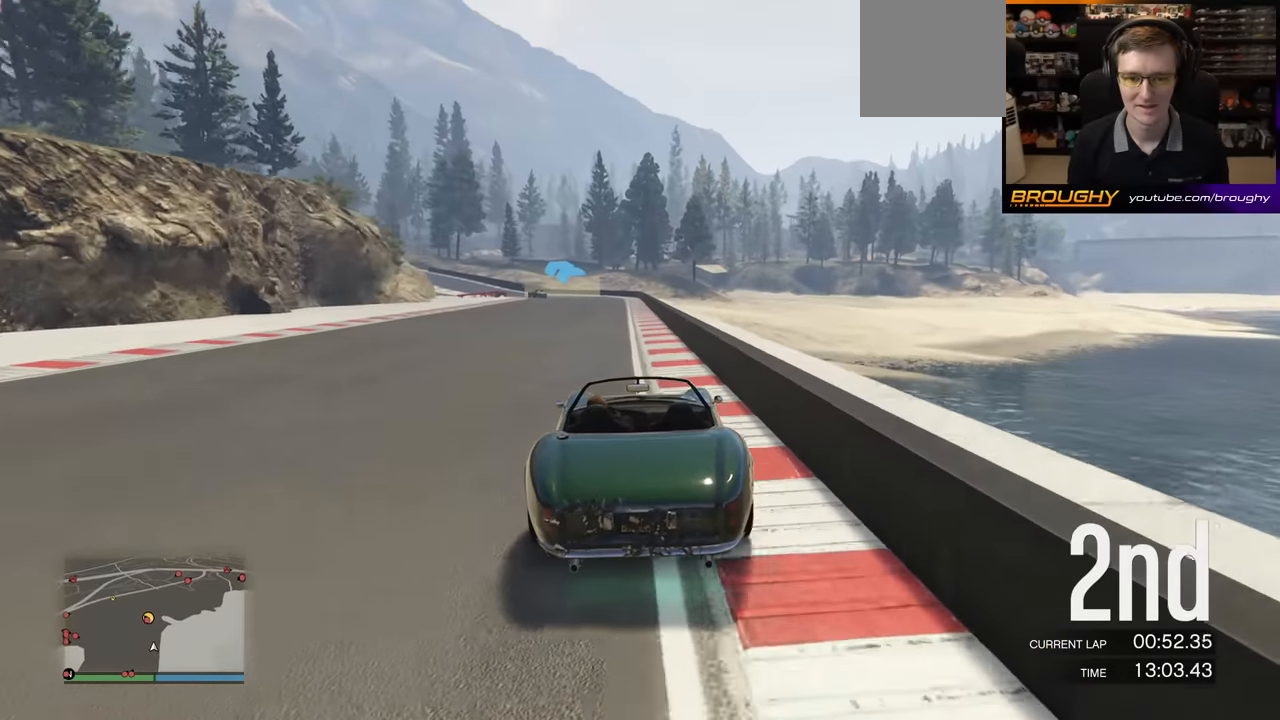
{"buttons": ["R2"], "left_stick": "center", "events": []}
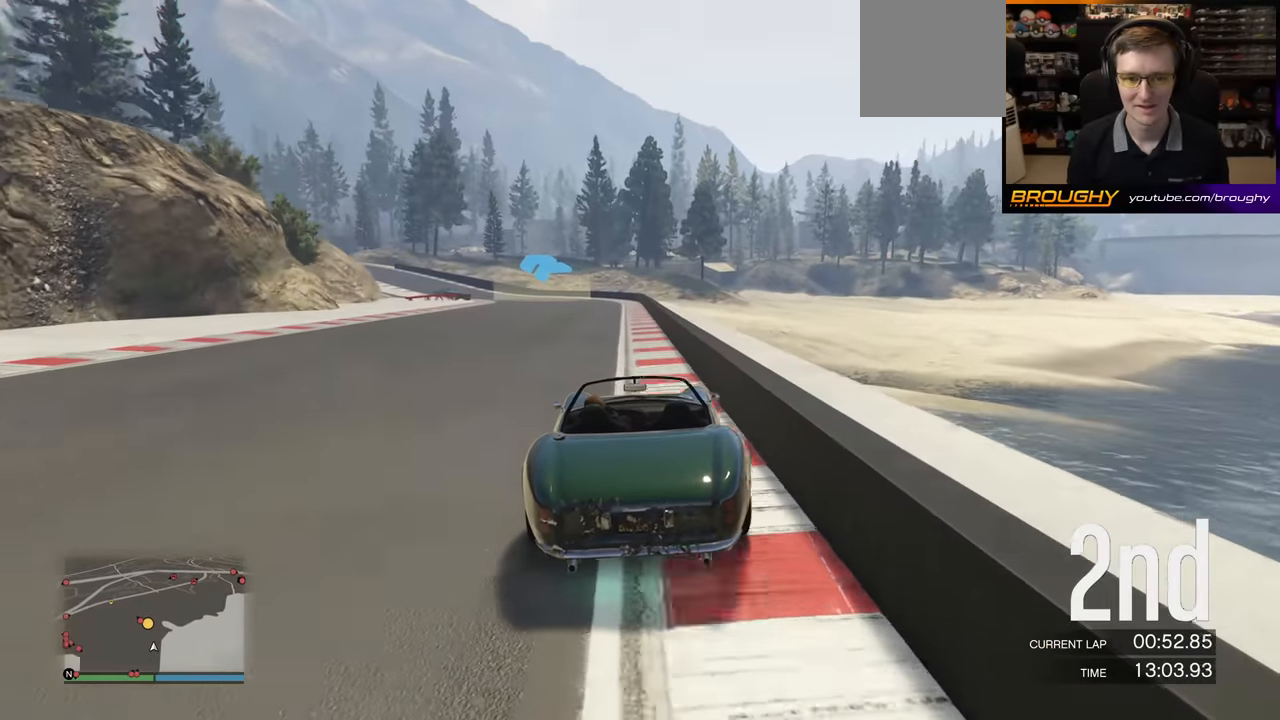
{"buttons": ["R2"], "left_stick": "left", "events": [[33, "left_stick", "left"], [200, "left_stick", "center"], [333, "left_stick", "left"]]}
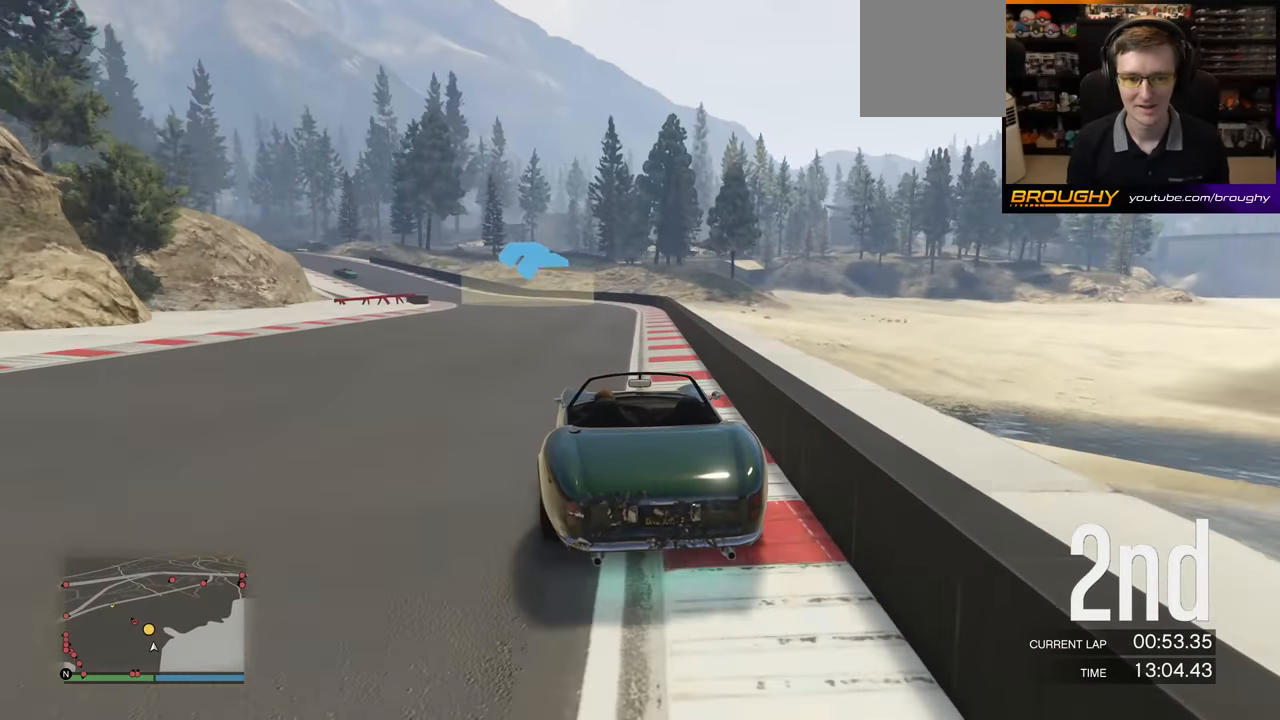
{"buttons": ["R2"], "left_stick": "left", "events": [[17, "left_stick", "center"], [83, "left_stick", "left"], [283, "left_stick", "center"], [333, "left_stick", "left"]]}
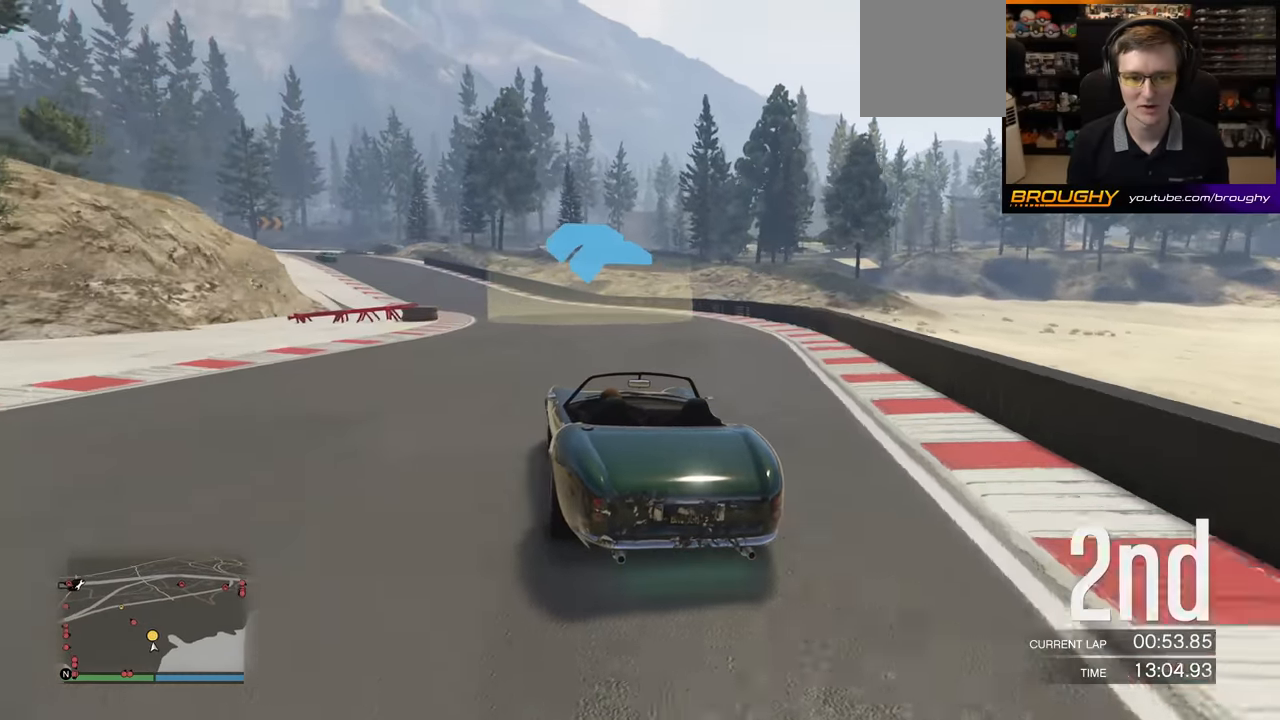
{"buttons": ["R2"], "left_stick": "left", "events": [[300, "left_stick", "center"], [433, "left_stick", "left"]]}
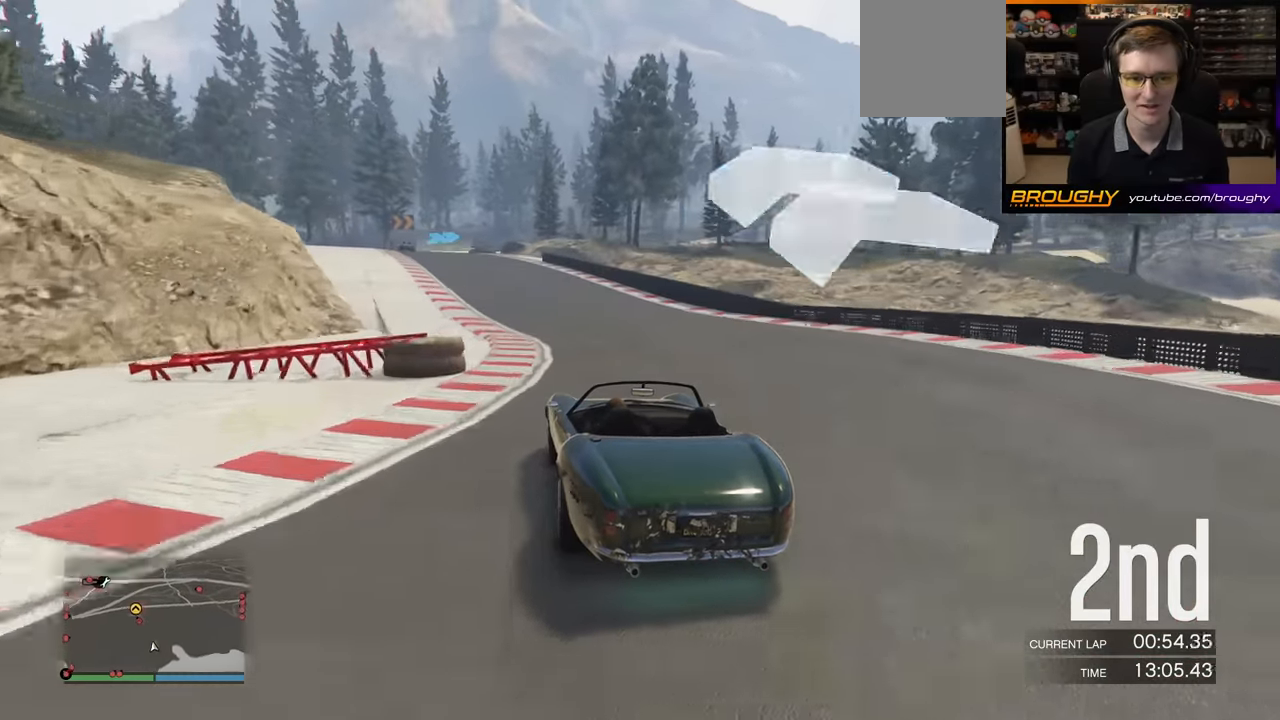
{"buttons": ["R2"], "left_stick": "left", "events": [[117, "left_stick", "center"], [217, "left_stick", "left"], [367, "left_stick", "center"], [467, "left_stick", "left"]]}
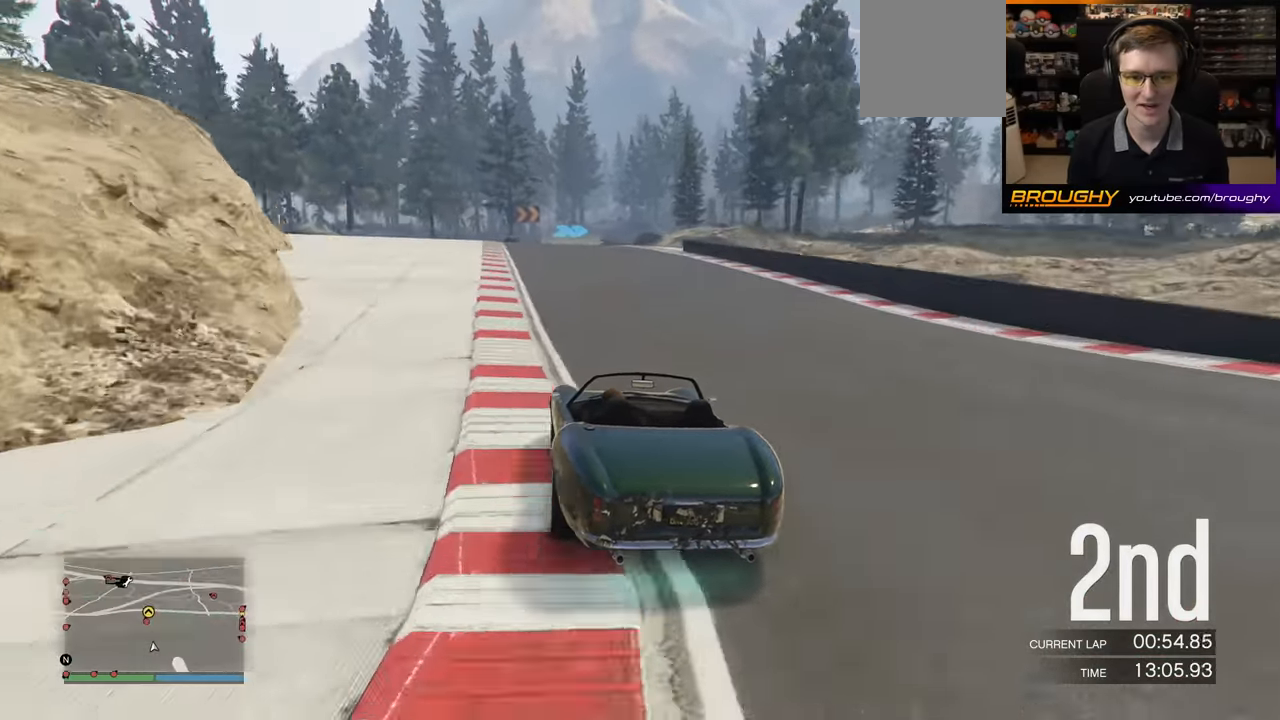
{"buttons": ["R2"], "left_stick": "center", "events": [[100, "left_stick", "center"], [217, "left_stick", "left"], [350, "left_stick", "center"]]}
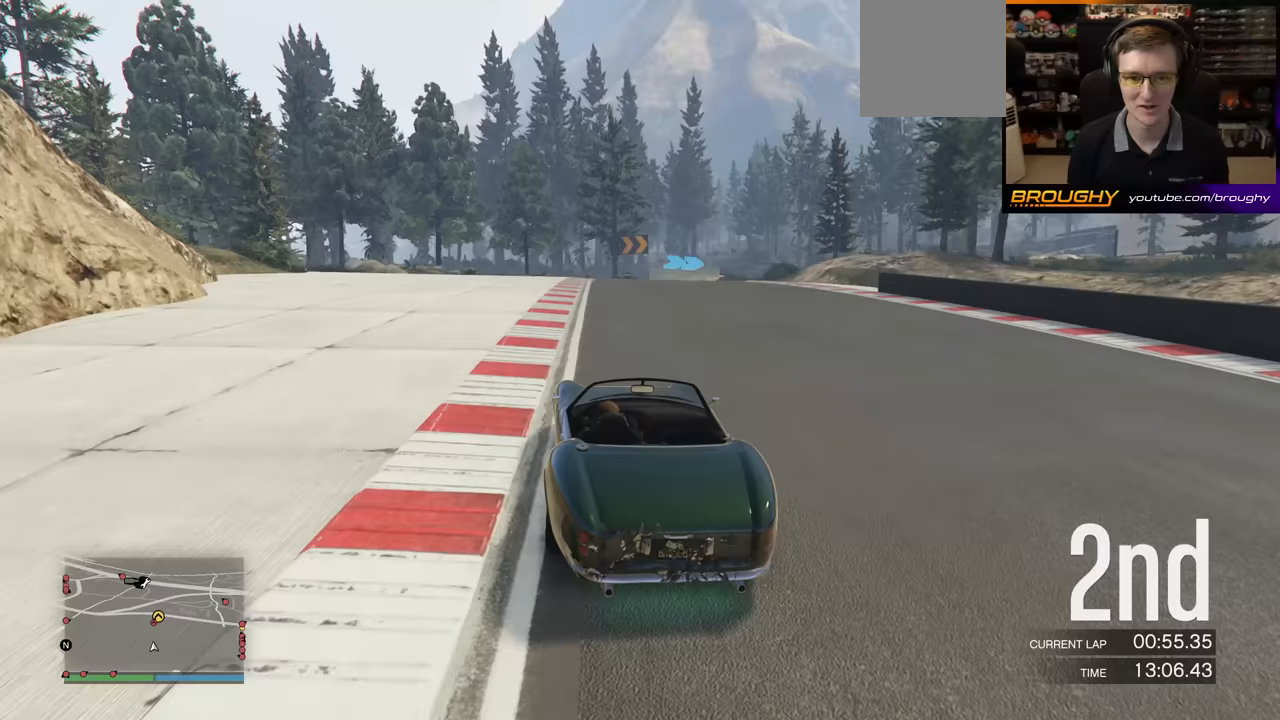
{"buttons": ["L2"], "left_stick": "center", "events": [[67, "left_stick", "right"], [200, "left_stick", "center"], [350, "L2", "down"], [350, "left_stick", "right"], [433, "R2", "up"], [483, "left_stick", "center"]]}
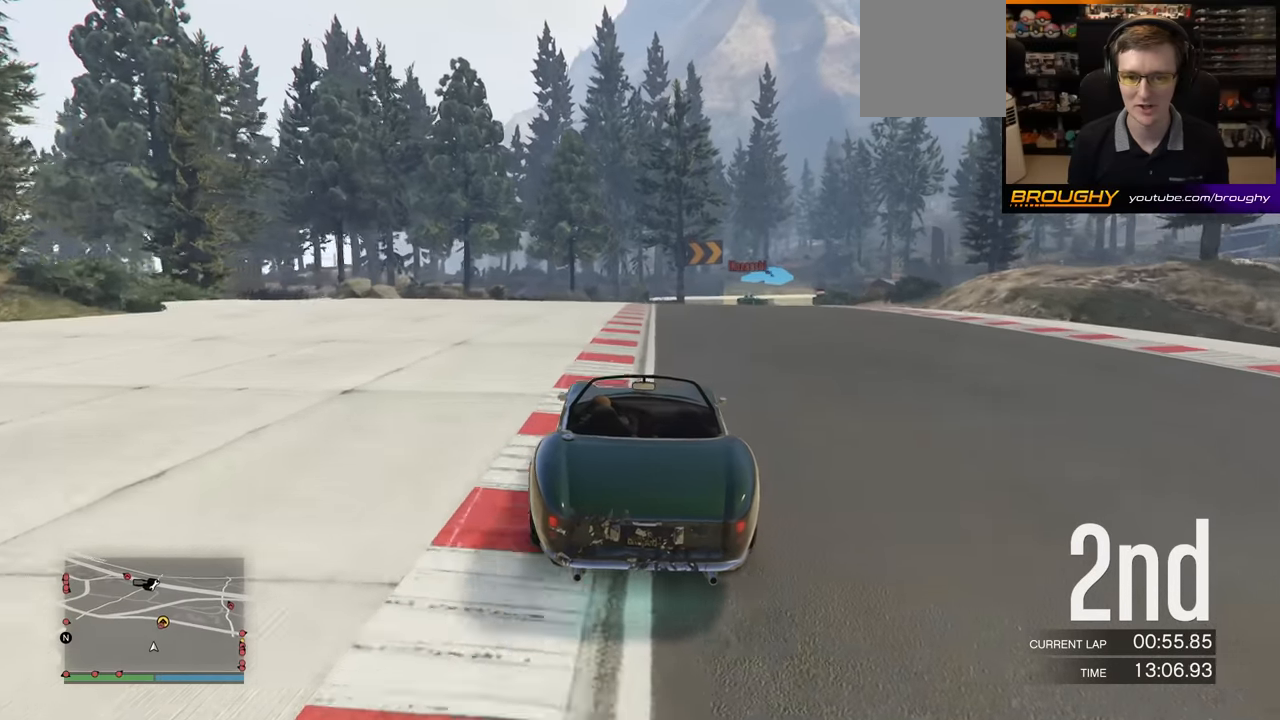
{"buttons": ["L2"], "left_stick": "right", "events": [[133, "left_stick", "right"], [250, "L2", "up"], [250, "left_stick", "center"], [433, "left_stick", "right"], [450, "L2", "down"]]}
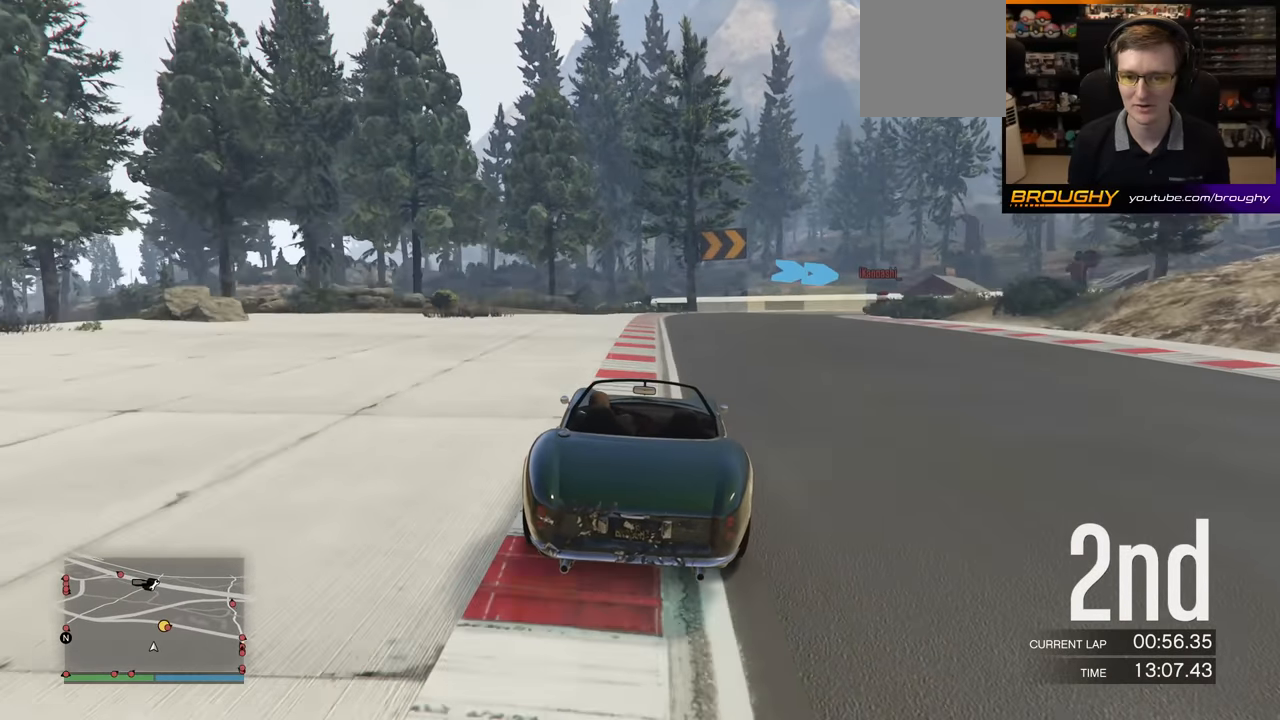
{"buttons": [], "left_stick": "right", "events": [[100, "L2", "up"], [100, "left_stick", "center"], [183, "left_stick", "right"], [367, "left_stick", "center"], [467, "left_stick", "right"]]}
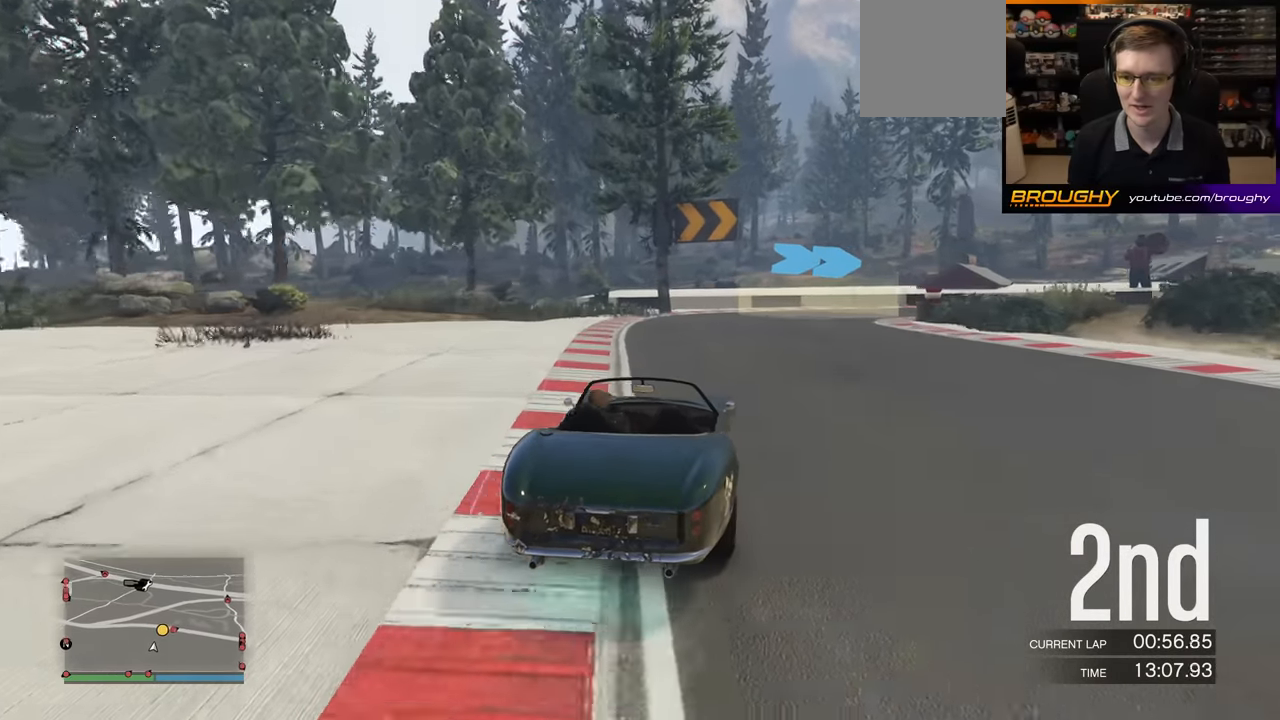
{"buttons": ["R2"], "left_stick": "center", "events": [[200, "left_stick", "center"], [350, "left_stick", "right"], [367, "R2", "down"], [467, "left_stick", "center"]]}
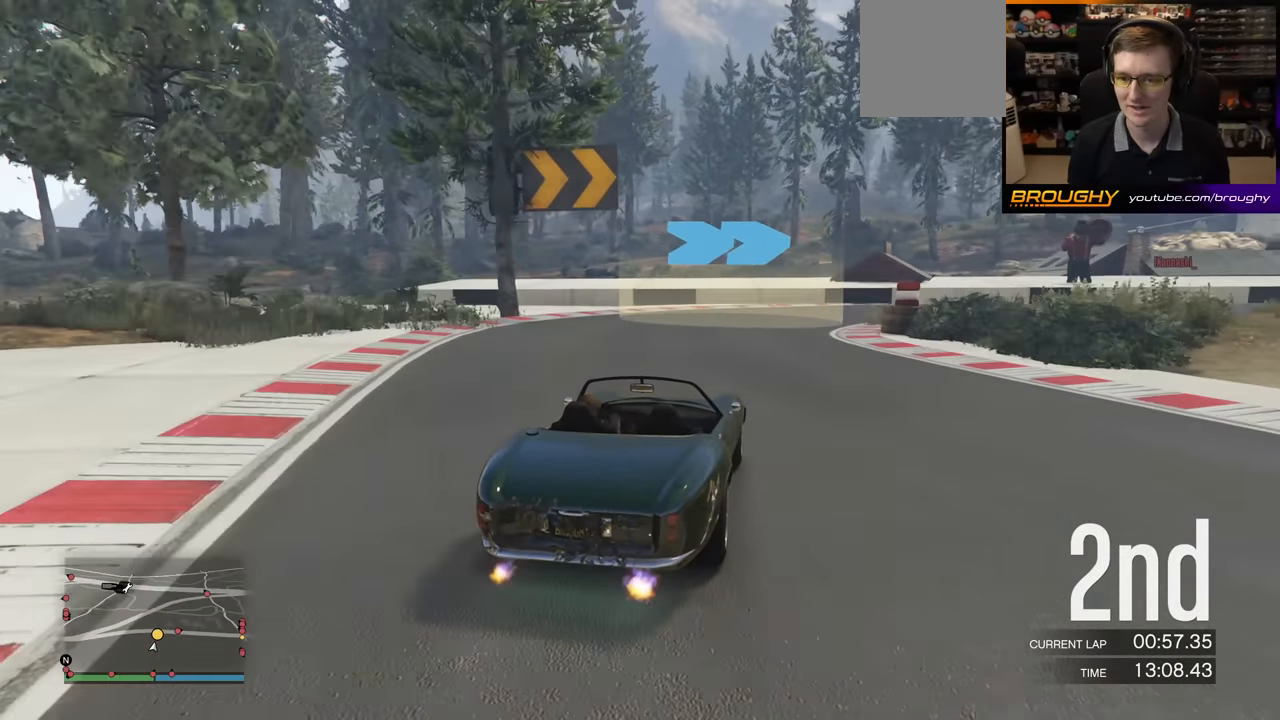
{"buttons": [], "left_stick": "right", "events": [[50, "left_stick", "right"], [317, "R2", "up"]]}
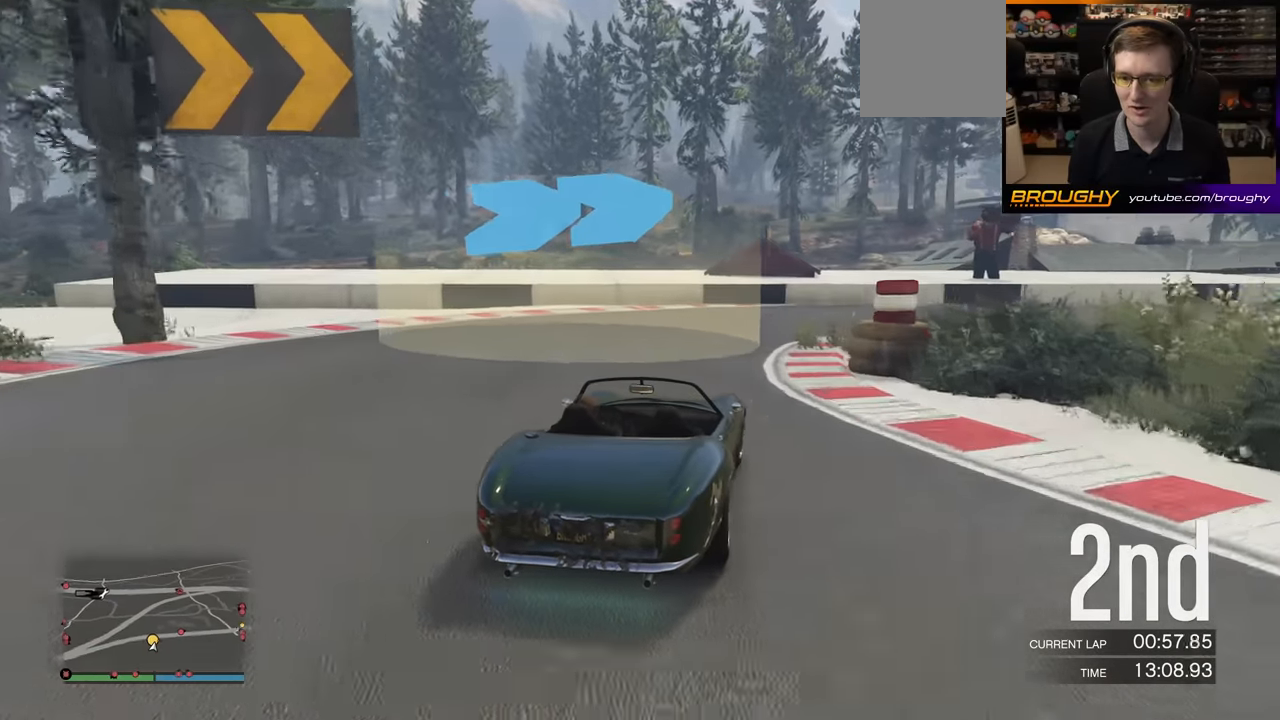
{"buttons": ["R2"], "left_stick": "right", "events": [[100, "R2", "down"], [267, "left_stick", "center"], [367, "left_stick", "right"]]}
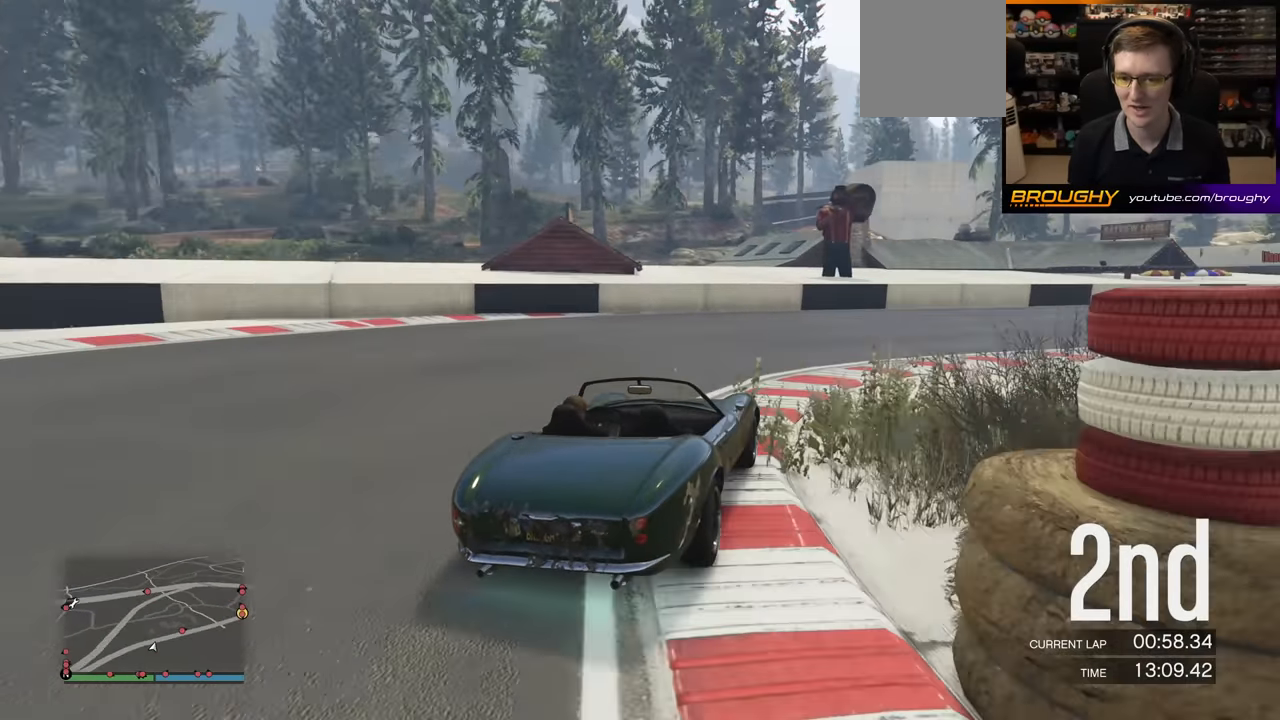
{"buttons": ["R2"], "left_stick": "right", "events": [[67, "left_stick", "center"], [167, "left_stick", "right"]]}
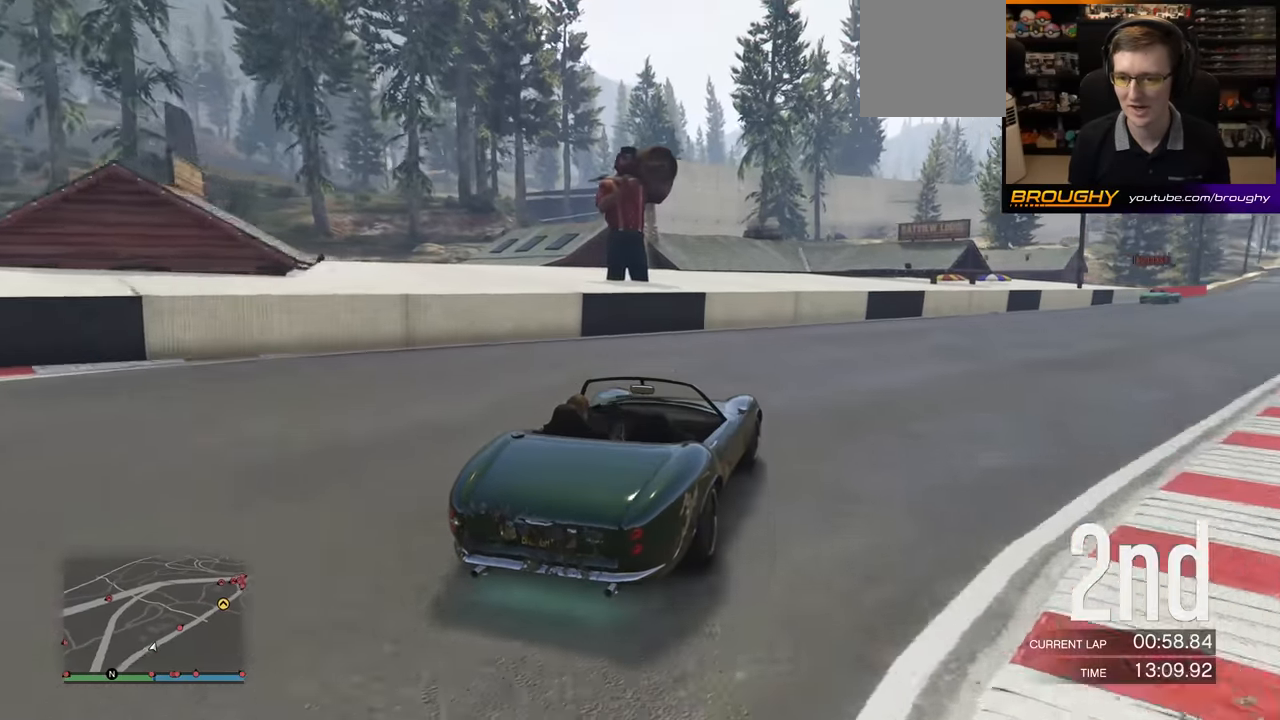
{"buttons": ["R2"], "left_stick": "right", "events": [[283, "left_stick", "center"], [417, "left_stick", "right"]]}
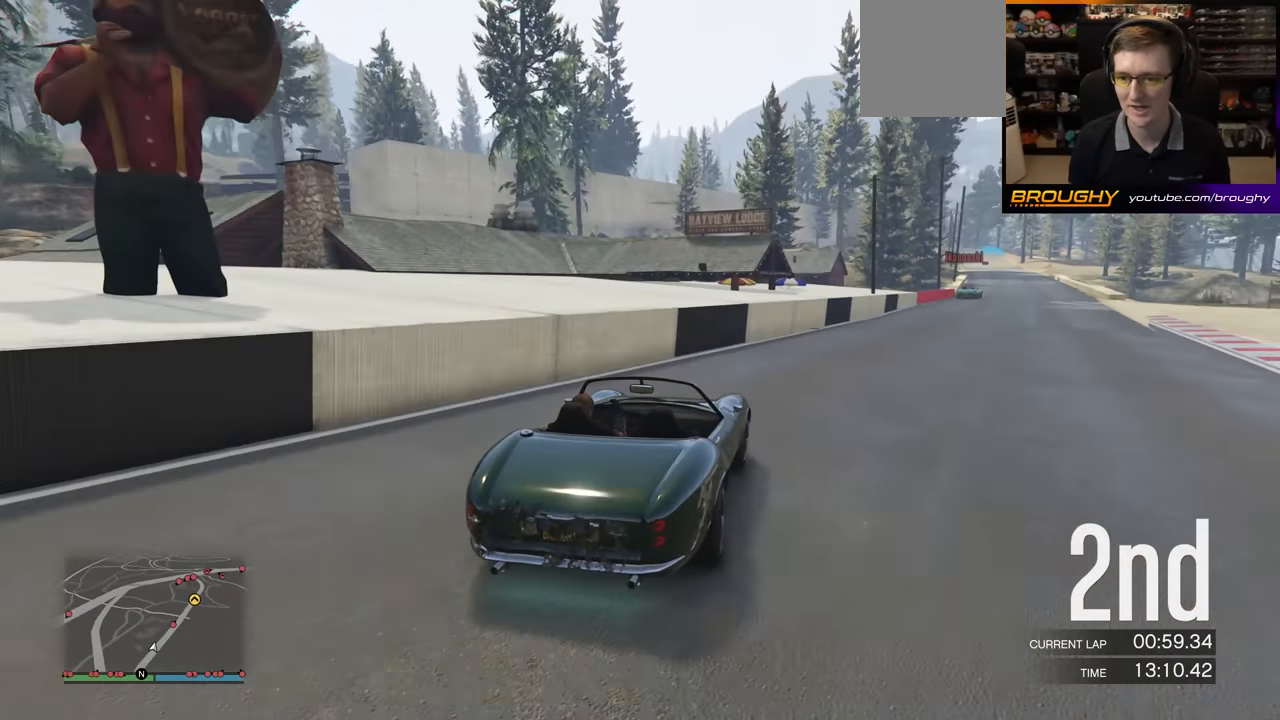
{"buttons": ["R2"], "left_stick": "center", "events": [[317, "left_stick", "center"]]}
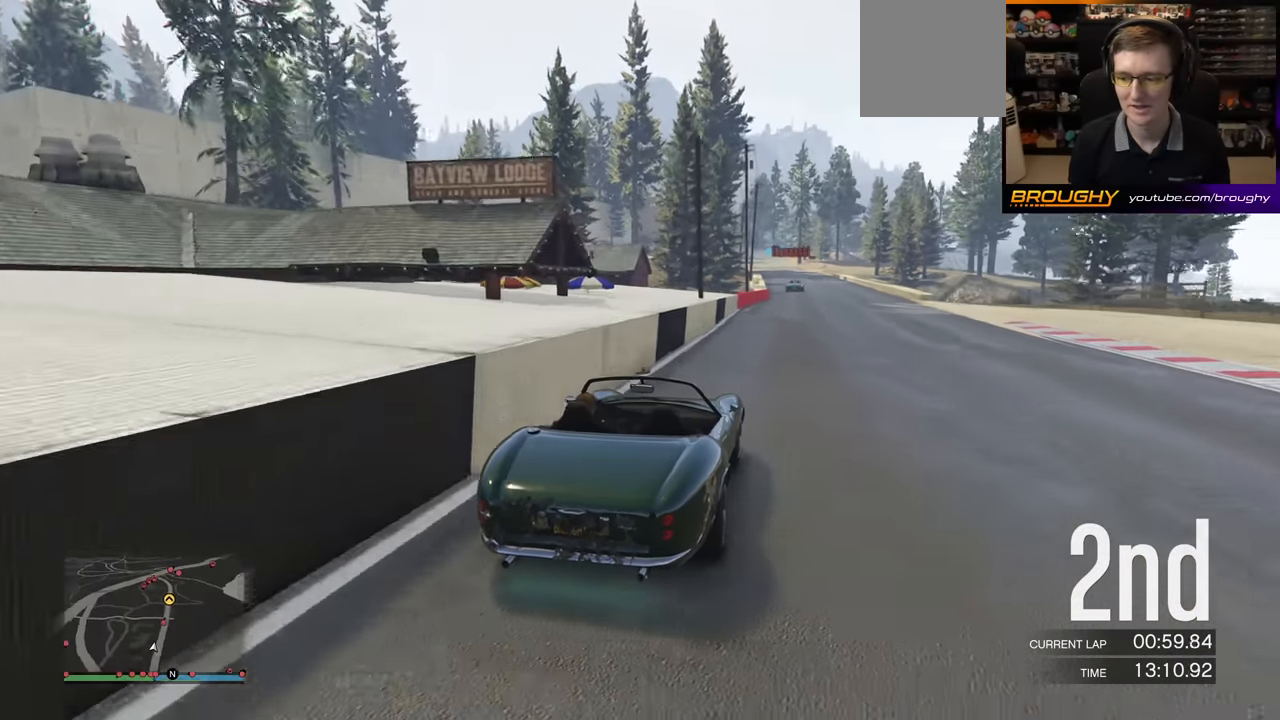
{"buttons": ["R2"], "left_stick": "center", "events": [[200, "left_stick", "right"], [367, "left_stick", "center"]]}